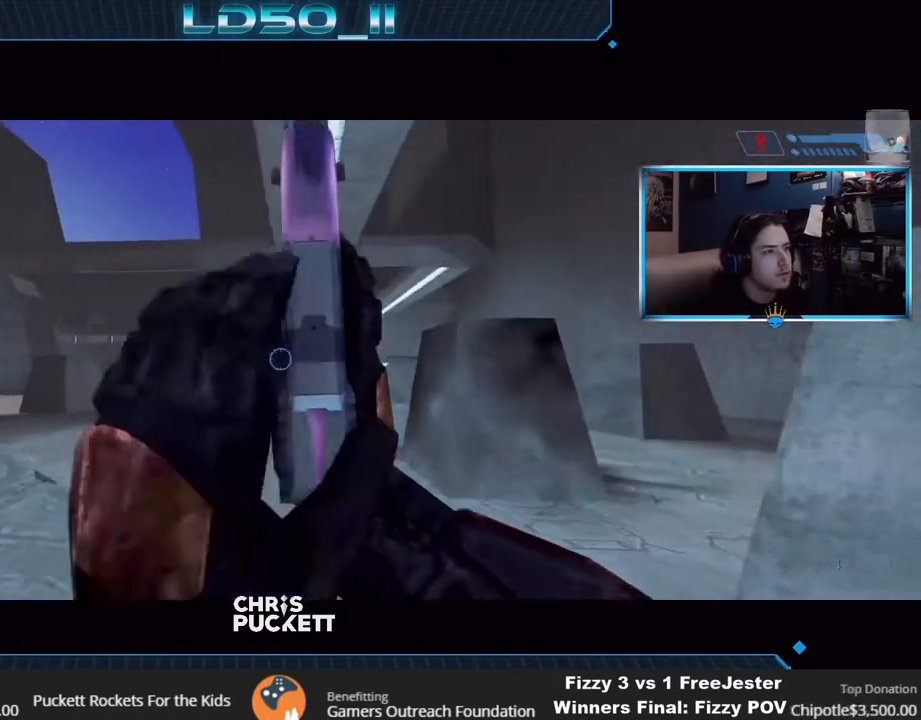
Gameplay with a controller (Xbox layout); each line is a JSON object with the inputs held at the frame after it. "events" lists button and stick changes between this image and that frame as [ms after this image, input, new state], when the widget could be followed in between.
{"buttons": [], "left_stick": "center", "right_stick": "up", "events": [[67, "right_stick", "up-right"], [250, "left_stick", "down-right"], [317, "R2", "down"], [317, "left_stick", "center"], [417, "R2", "up"], [483, "right_stick", "up"]]}
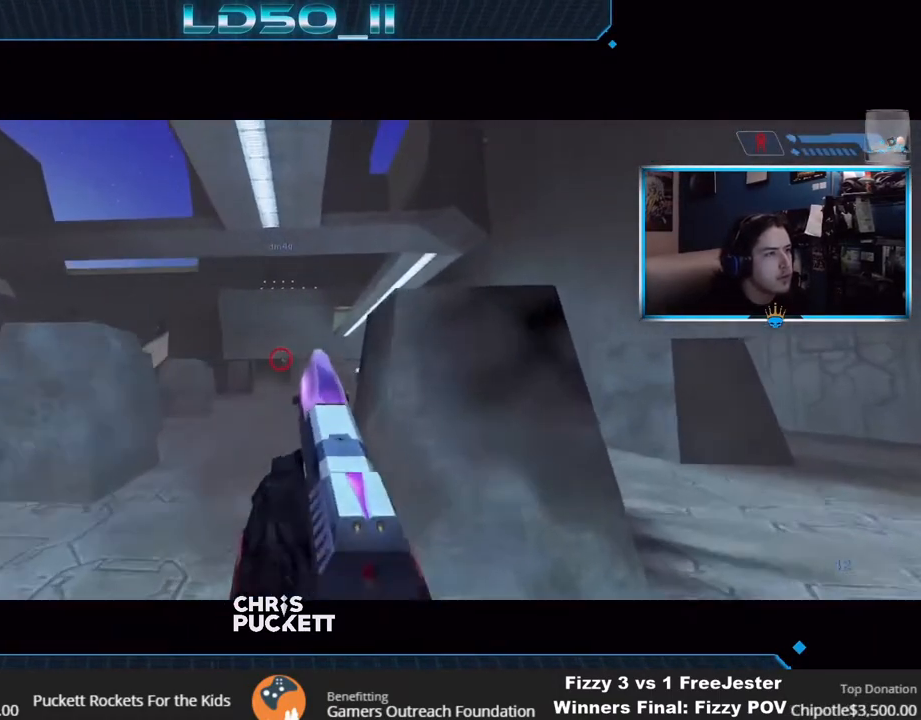
{"buttons": ["R2"], "left_stick": "center", "right_stick": "left", "events": [[117, "left_stick", "right"], [150, "right_stick", "up-left"], [250, "left_stick", "center"], [350, "left_stick", "up-right"], [417, "right_stick", "left"], [433, "R2", "down"], [483, "left_stick", "center"]]}
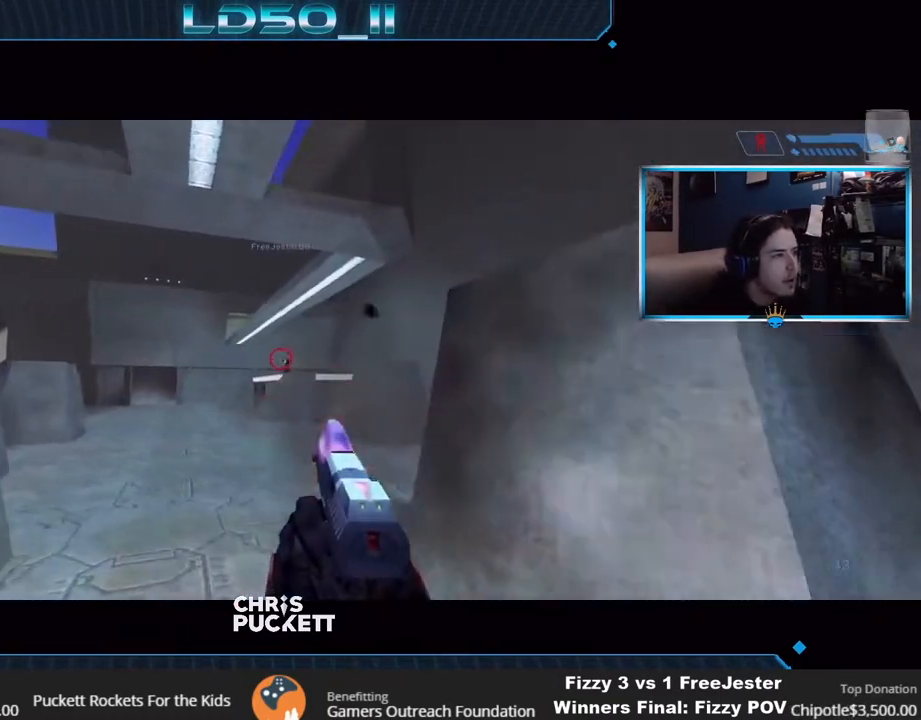
{"buttons": ["R2"], "left_stick": "center", "right_stick": "up-right", "events": [[67, "R2", "up"], [117, "right_stick", "down"], [133, "R2", "down"], [217, "right_stick", "right"], [367, "R2", "up"], [483, "R2", "down"], [483, "right_stick", "up-right"]]}
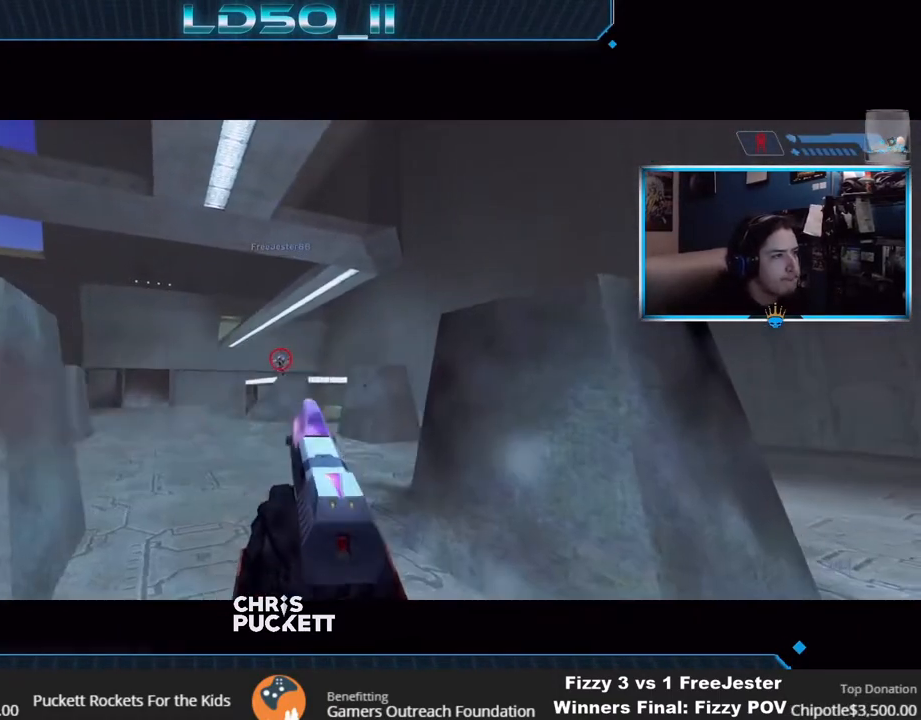
{"buttons": [], "left_stick": "center", "right_stick": "down-right", "events": [[83, "A", "down"], [167, "R2", "up"], [217, "A", "up"], [267, "R2", "down"], [267, "right_stick", "right"], [450, "R2", "up"], [450, "right_stick", "down-right"]]}
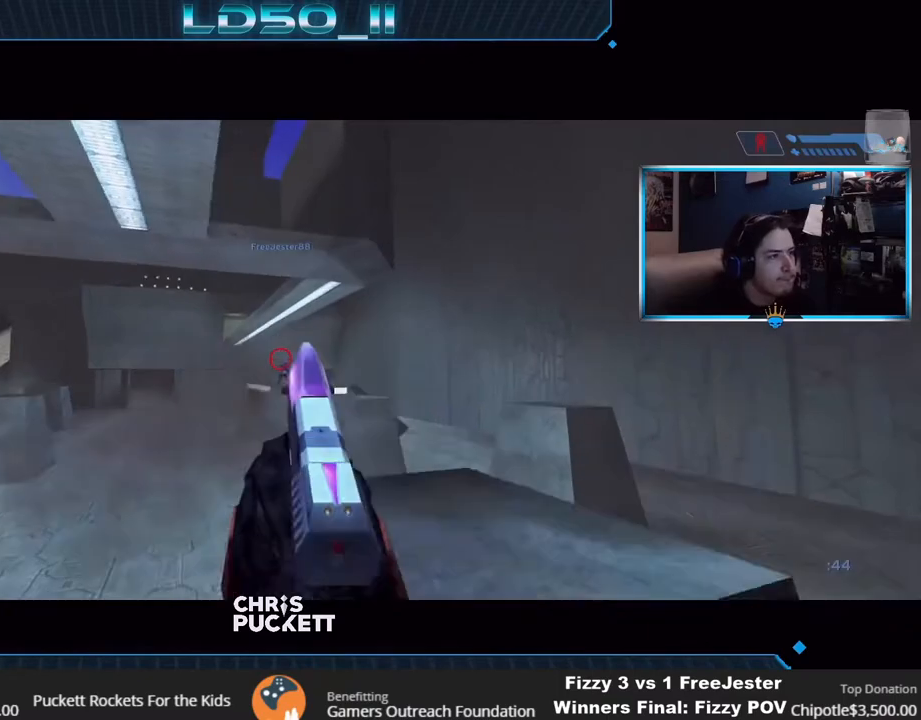
{"buttons": ["R2"], "left_stick": "left", "right_stick": "up-right", "events": [[67, "R2", "down"], [217, "left_stick", "down-left"], [250, "R2", "up"], [250, "right_stick", "right"], [400, "R2", "down"], [417, "right_stick", "up-right"], [433, "left_stick", "left"]]}
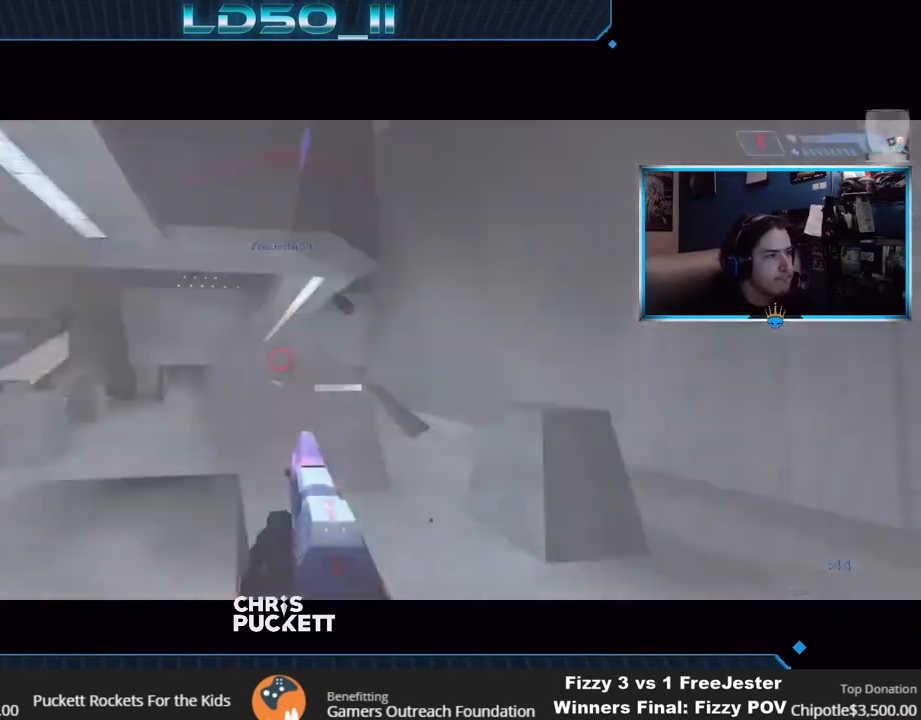
{"buttons": ["R2"], "left_stick": "center", "right_stick": "right", "events": [[33, "R2", "up"], [33, "left_stick", "center"], [150, "R2", "down"], [150, "left_stick", "up-right"], [283, "left_stick", "center"], [333, "R2", "up"], [350, "right_stick", "right"], [483, "R2", "down"]]}
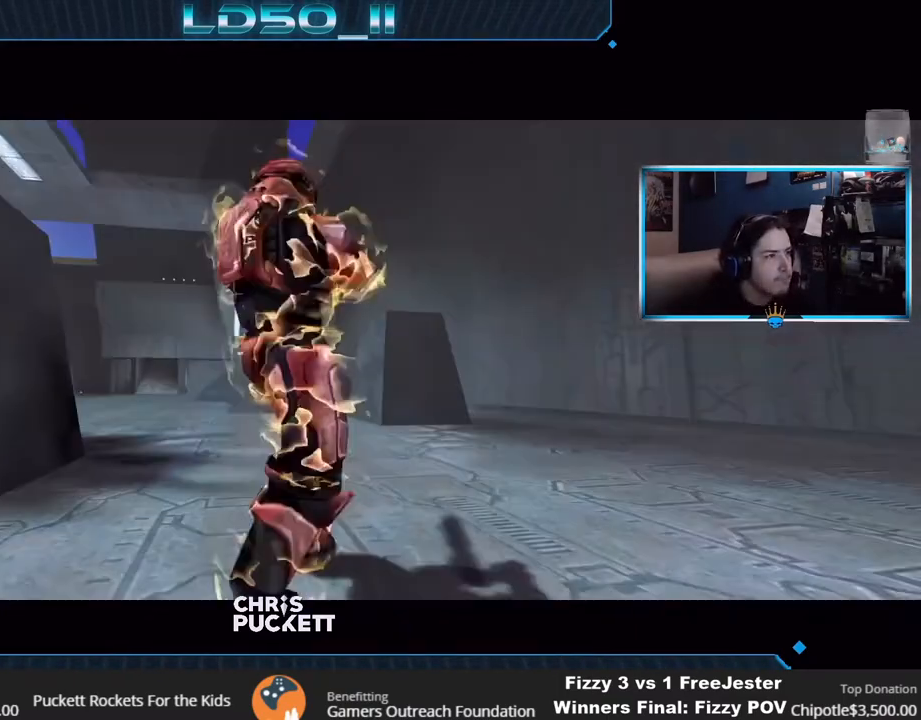
{"buttons": [], "left_stick": "center", "right_stick": "center", "events": [[17, "right_stick", "up-right"], [67, "A", "down"], [133, "left_stick", "down-right"], [200, "A", "up"], [200, "R2", "up"], [200, "left_stick", "center"], [317, "right_stick", "center"]]}
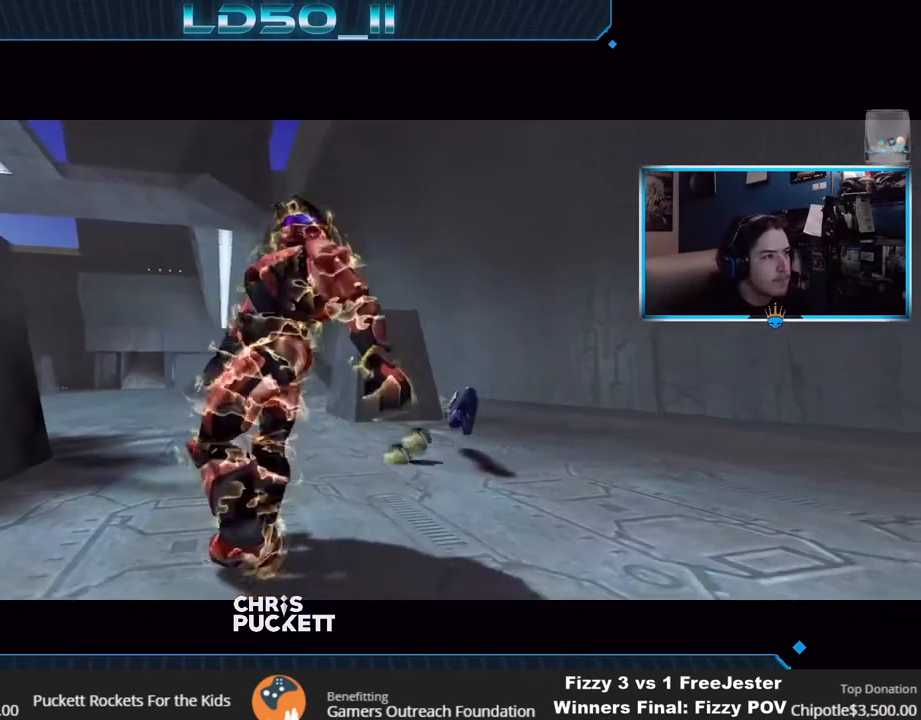
{"buttons": [], "left_stick": "center", "right_stick": "center", "events": []}
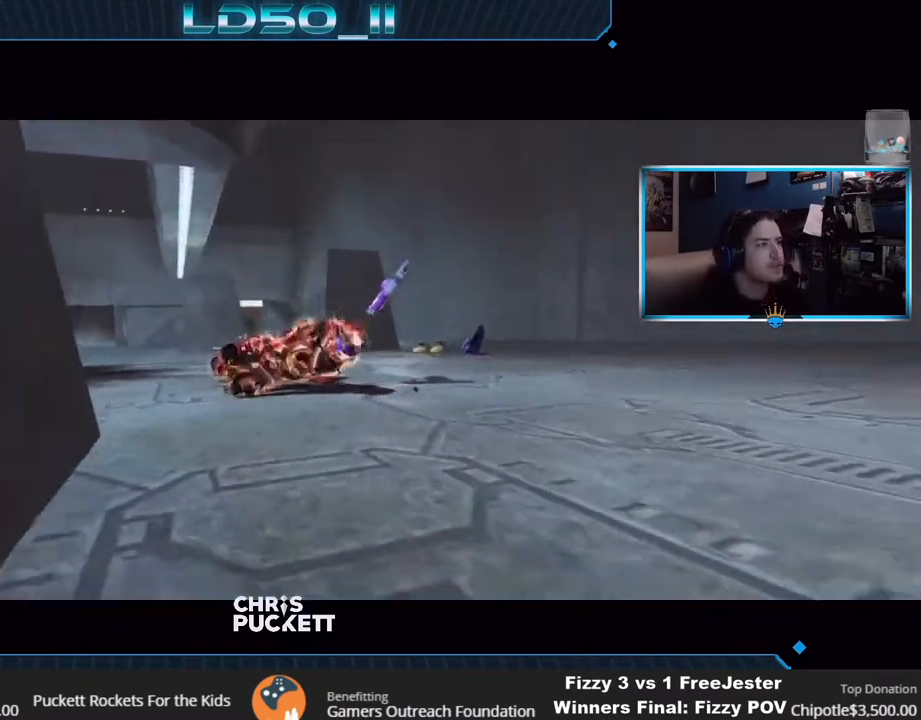
{"buttons": [], "left_stick": "center", "right_stick": "center", "events": []}
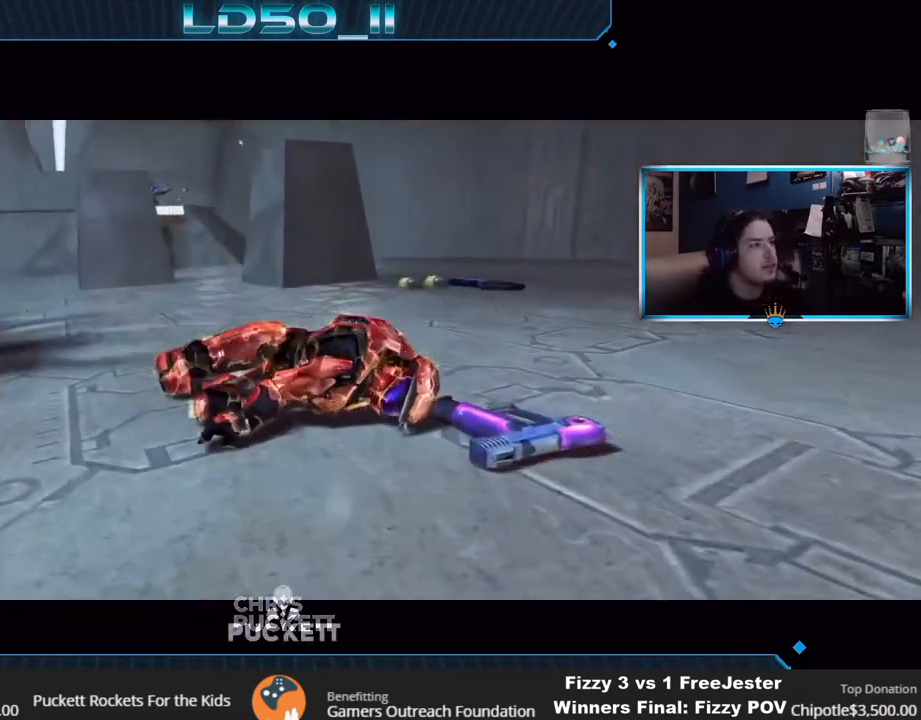
{"buttons": ["SELECT"], "left_stick": "center", "right_stick": "center", "events": [[217, "SELECT", "down"]]}
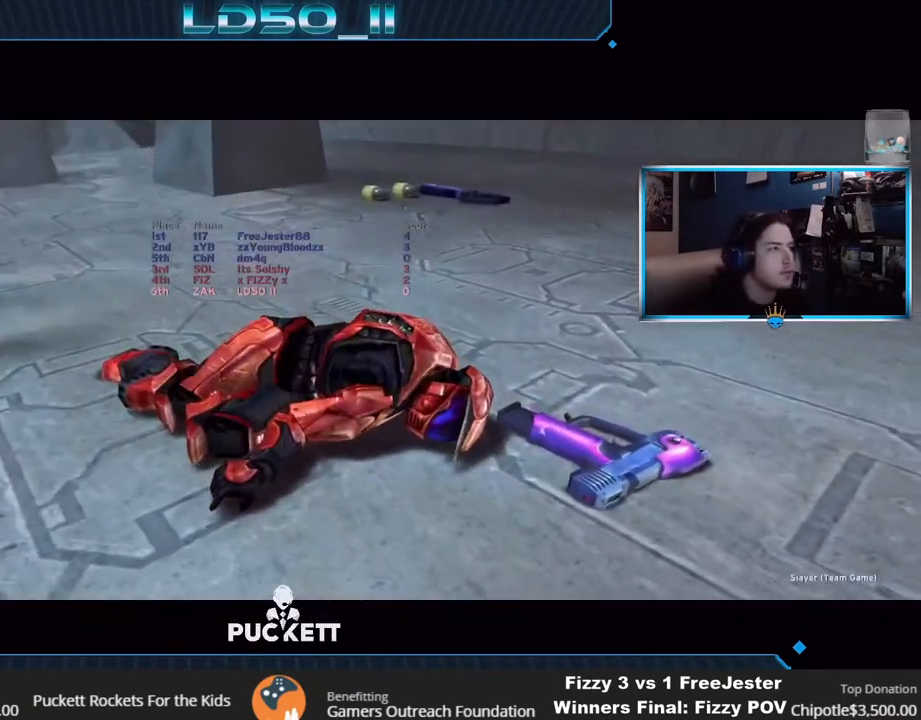
{"buttons": ["SELECT"], "left_stick": "center", "right_stick": "center", "events": []}
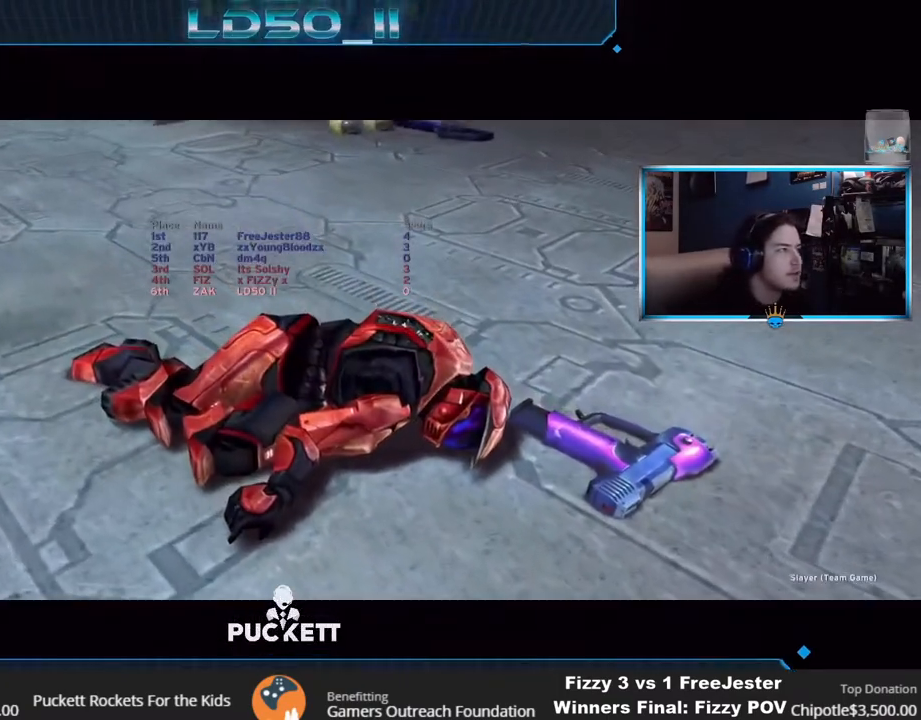
{"buttons": [], "left_stick": "center", "right_stick": "center", "events": [[417, "SELECT", "up"]]}
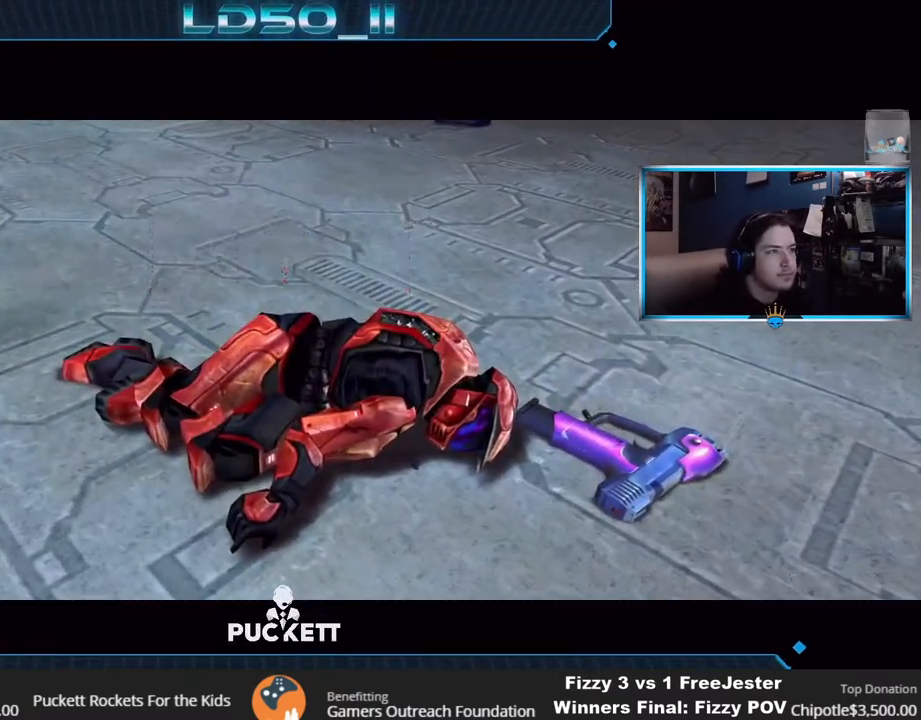
{"buttons": [], "left_stick": "down-left", "right_stick": "center", "events": [[67, "SELECT", "down"], [200, "SELECT", "up"], [367, "left_stick", "up-right"], [433, "left_stick", "down-right"], [483, "left_stick", "down-left"]]}
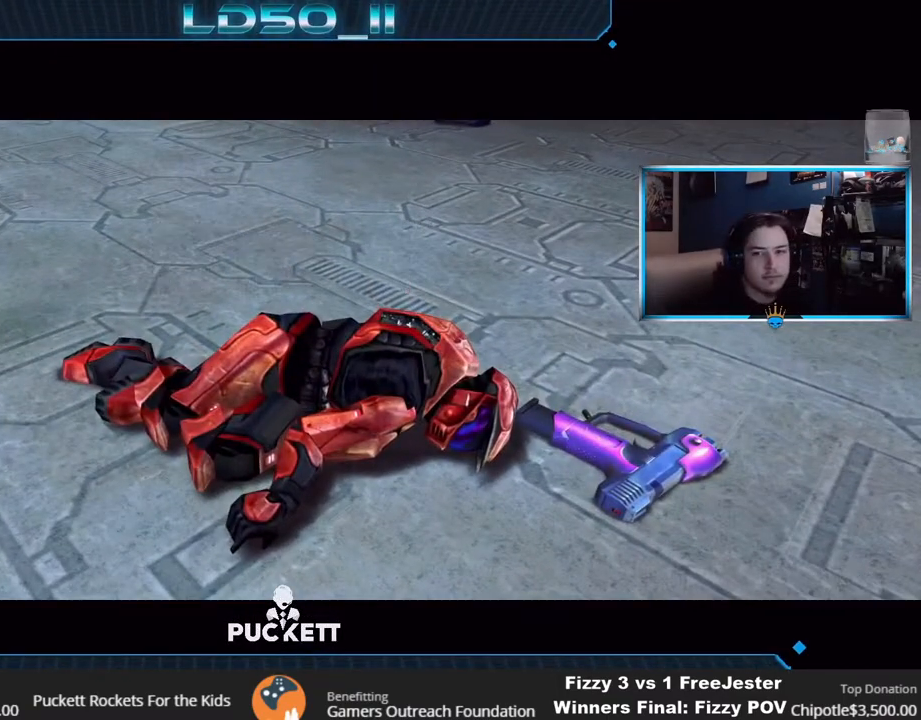
{"buttons": ["SELECT"], "left_stick": "center", "right_stick": "center", "events": [[67, "left_stick", "up-left"], [167, "left_stick", "center"], [350, "SELECT", "down"]]}
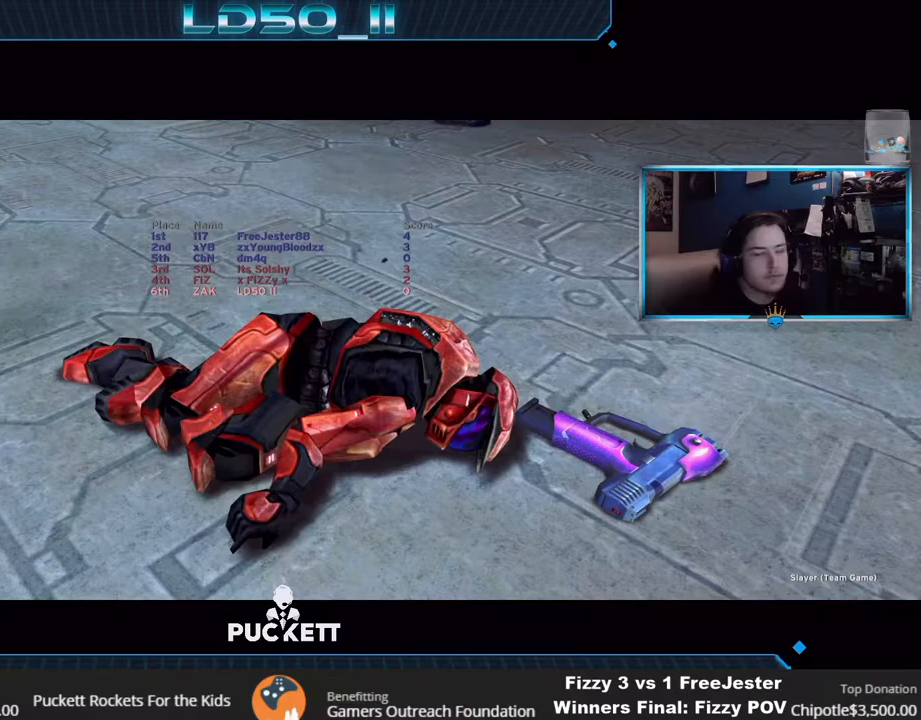
{"buttons": ["SELECT"], "left_stick": "center", "right_stick": "center", "events": [[267, "SELECT", "up"], [400, "SELECT", "down"]]}
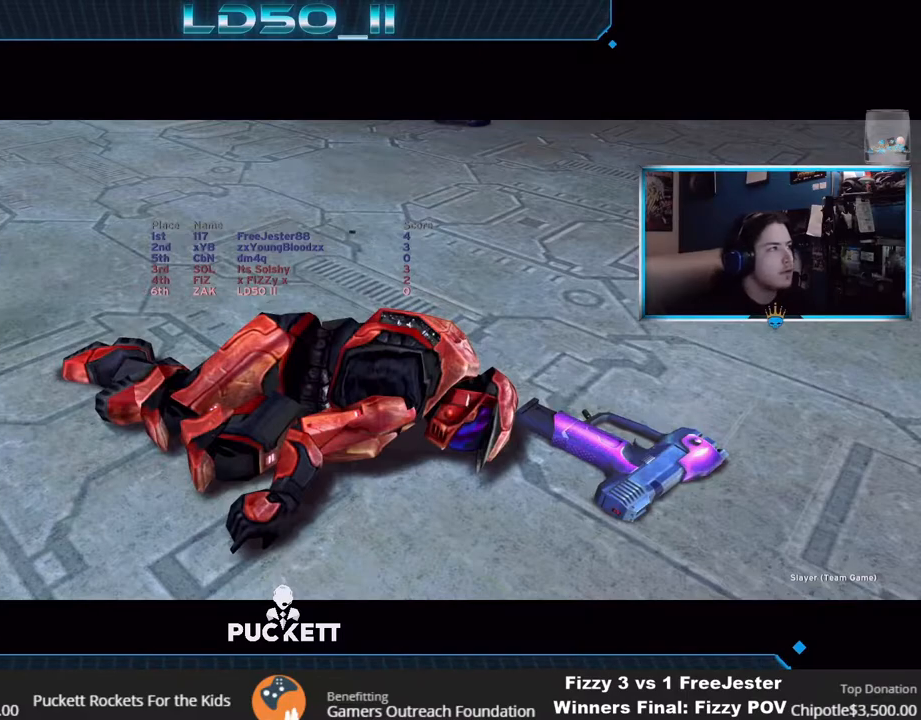
{"buttons": [], "left_stick": "center", "right_stick": "center", "events": [[33, "SELECT", "up"], [167, "left_stick", "up-right"], [217, "right_stick", "up"], [250, "left_stick", "down-right"], [317, "left_stick", "down-left"], [400, "left_stick", "up-left"], [417, "right_stick", "center"], [467, "left_stick", "center"]]}
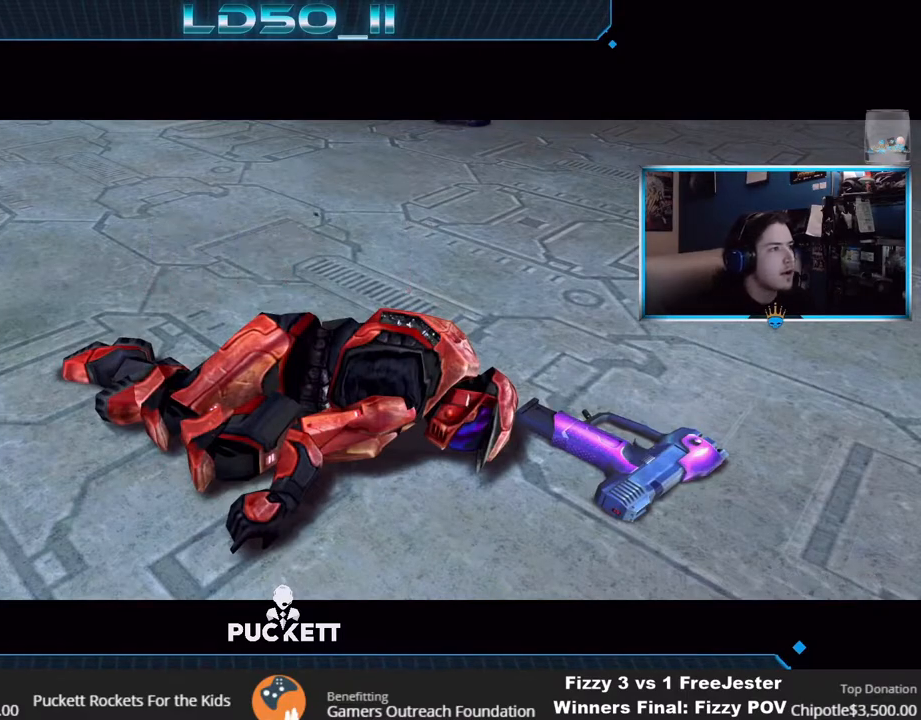
{"buttons": [], "left_stick": "center", "right_stick": "center", "events": [[150, "right_stick", "up"], [317, "right_stick", "center"]]}
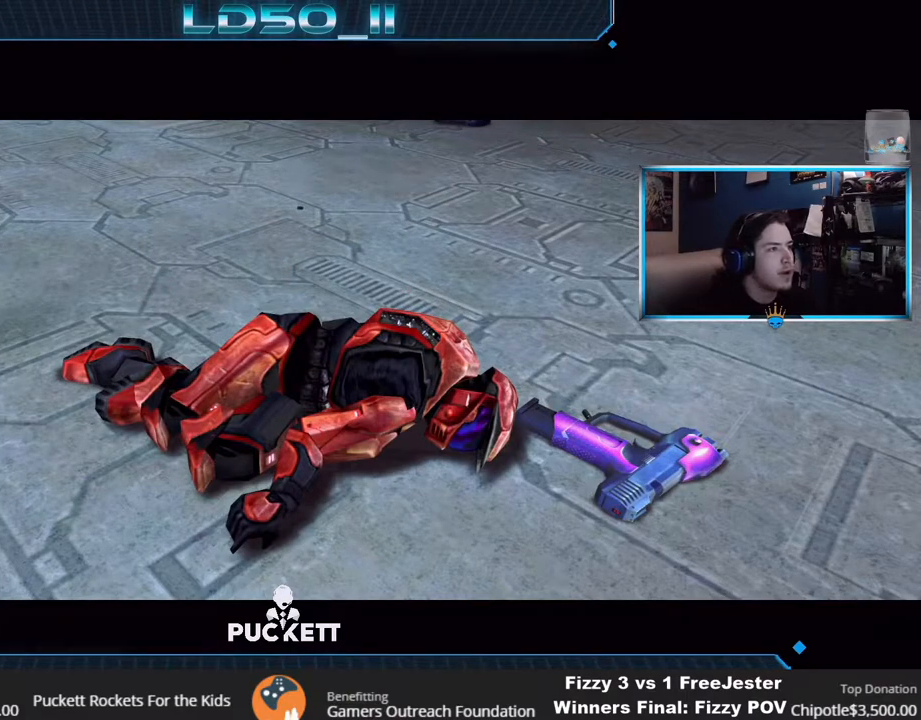
{"buttons": [], "left_stick": "left", "right_stick": "up-left", "events": [[217, "Y", "down"], [283, "Y", "up"], [367, "left_stick", "left"], [367, "right_stick", "down"], [500, "right_stick", "up-left"]]}
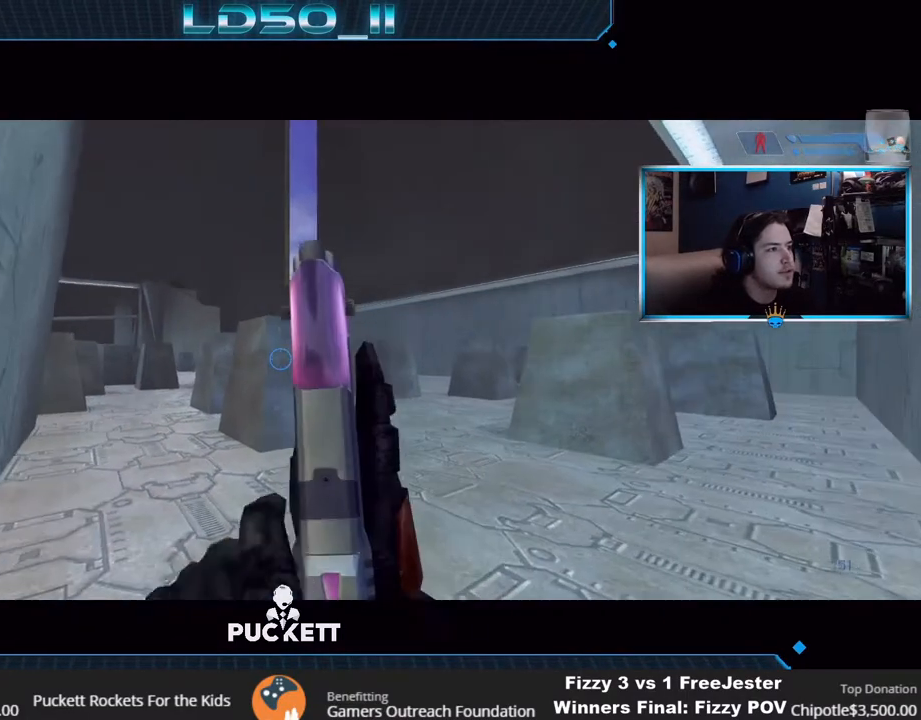
{"buttons": [], "left_stick": "right", "right_stick": "up", "events": [[17, "left_stick", "center"], [133, "right_stick", "left"], [150, "left_stick", "left"], [233, "right_stick", "up-left"], [283, "left_stick", "center"], [417, "right_stick", "up"], [450, "left_stick", "right"]]}
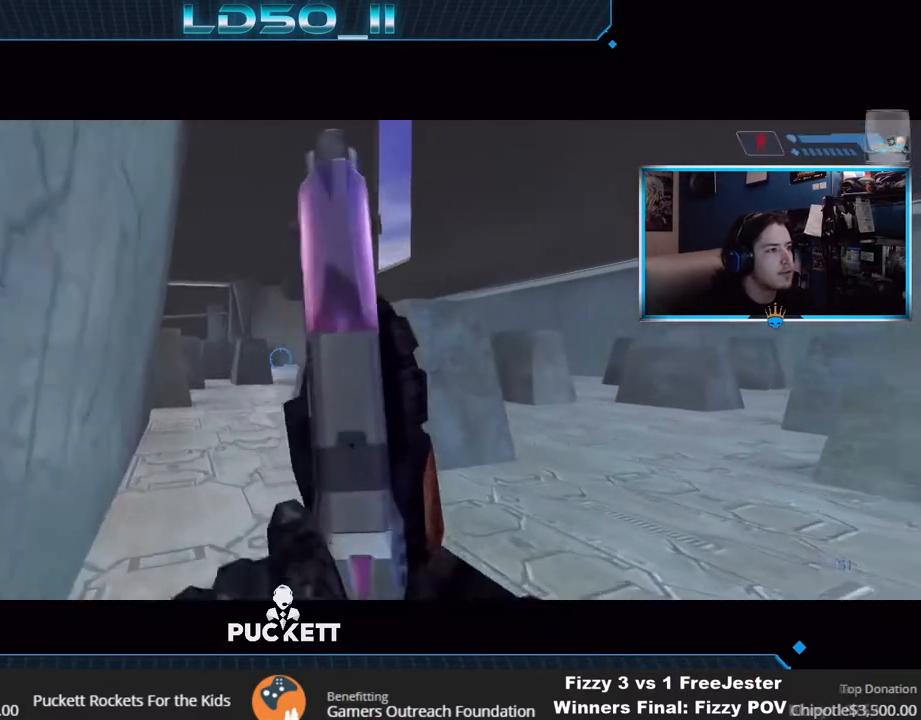
{"buttons": [], "left_stick": "center", "right_stick": "up", "events": [[33, "left_stick", "center"], [183, "left_stick", "left"], [283, "left_stick", "center"]]}
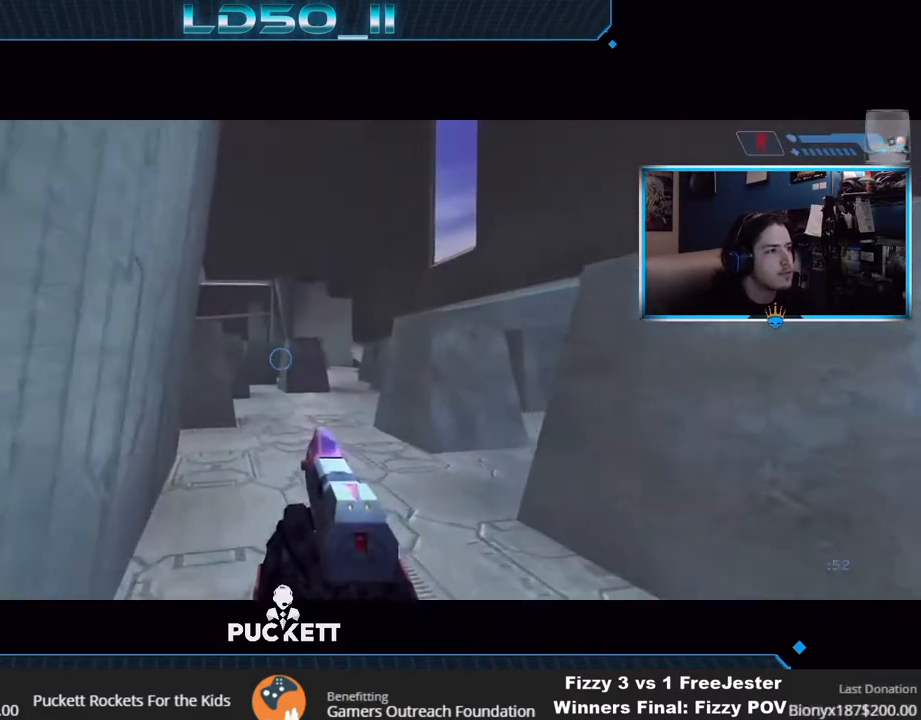
{"buttons": [], "left_stick": "left", "right_stick": "up", "events": [[250, "left_stick", "left"], [367, "left_stick", "center"], [500, "left_stick", "left"]]}
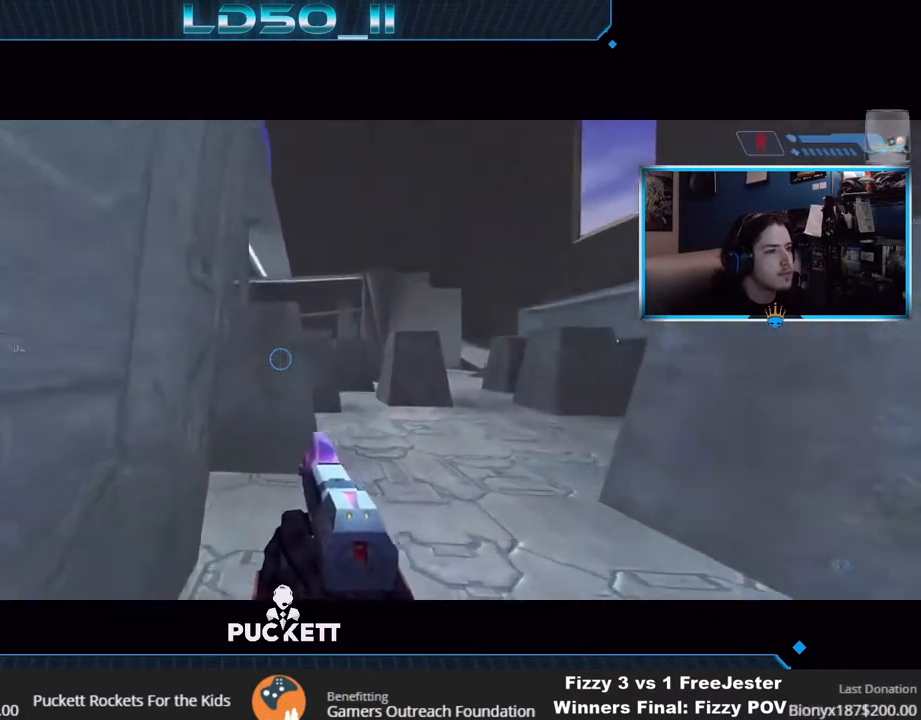
{"buttons": [], "left_stick": "center", "right_stick": "up", "events": [[83, "right_stick", "up-right"], [167, "left_stick", "center"], [233, "left_stick", "left"], [367, "right_stick", "up"], [400, "left_stick", "center"]]}
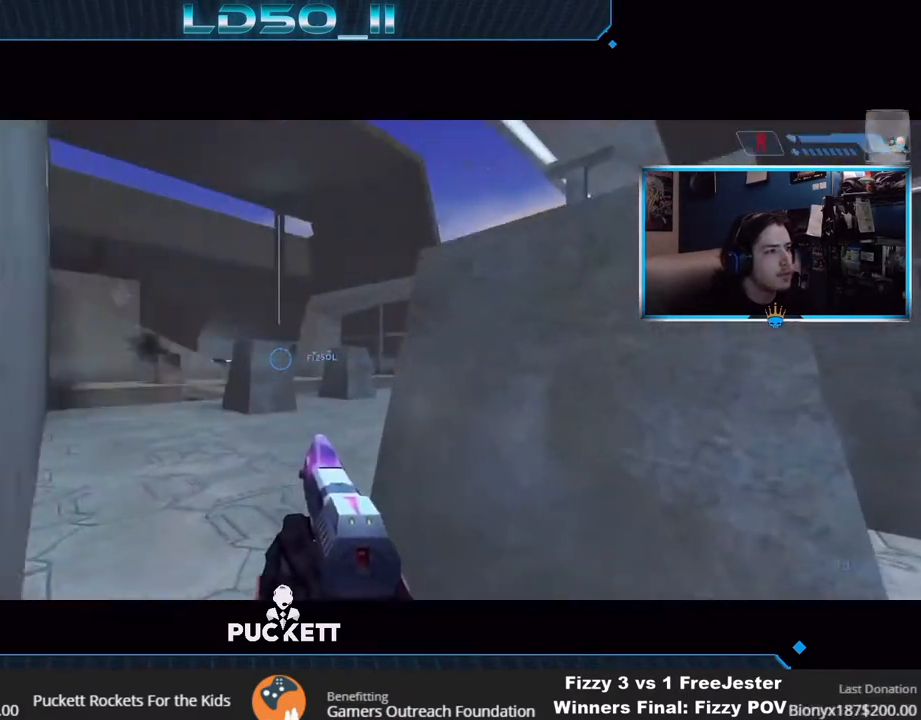
{"buttons": [], "left_stick": "center", "right_stick": "up-left", "events": [[17, "left_stick", "left"], [200, "left_stick", "center"], [217, "right_stick", "up-left"], [300, "left_stick", "up-left"], [433, "left_stick", "center"]]}
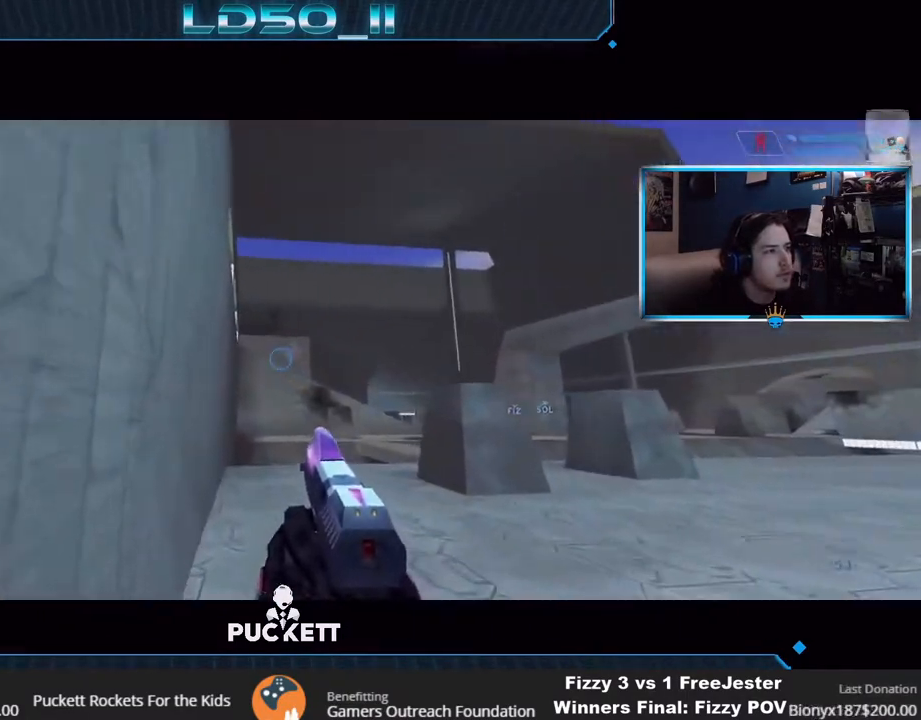
{"buttons": [], "left_stick": "center", "right_stick": "up-left", "events": [[50, "right_stick", "up"], [100, "left_stick", "up"], [267, "left_stick", "down-right"], [333, "right_stick", "up-left"], [433, "left_stick", "center"]]}
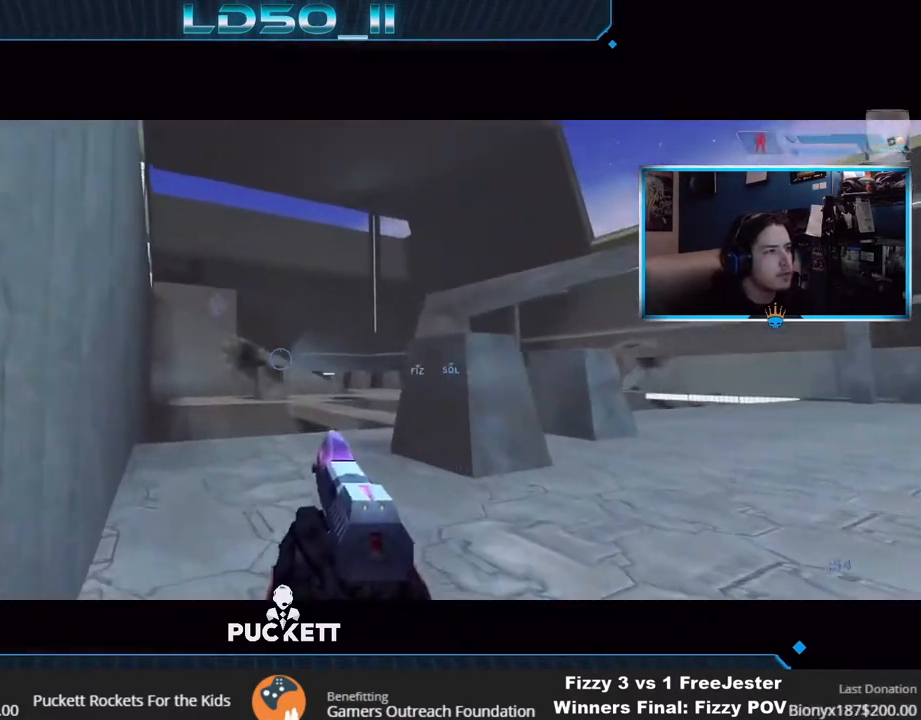
{"buttons": [], "left_stick": "center", "right_stick": "up-left", "events": [[300, "left_stick", "right"], [383, "left_stick", "center"]]}
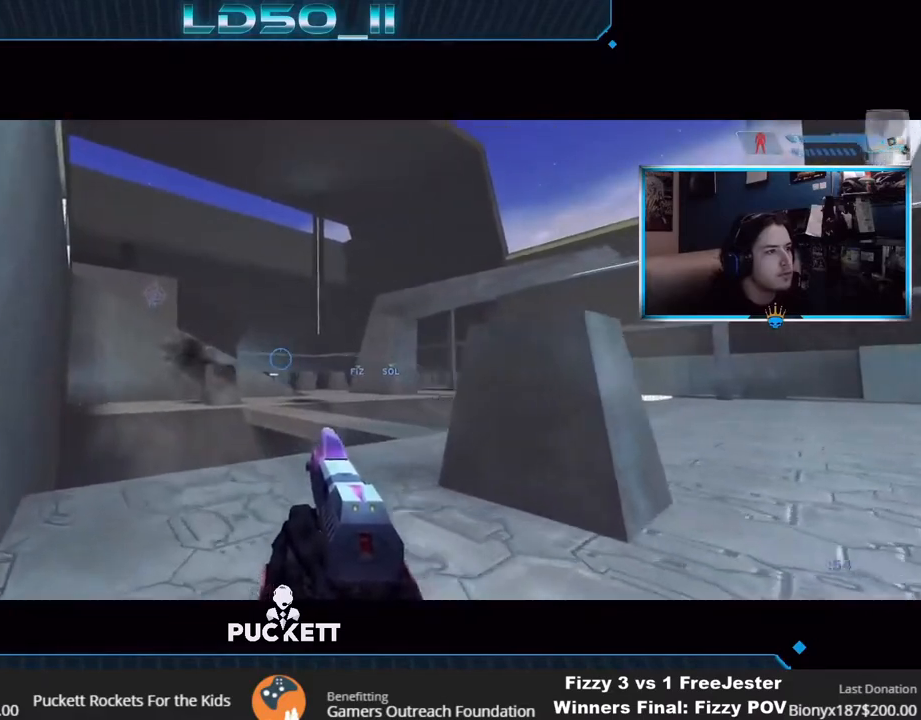
{"buttons": [], "left_stick": "center", "right_stick": "up", "events": [[333, "left_stick", "down-right"], [400, "right_stick", "up"], [433, "left_stick", "center"]]}
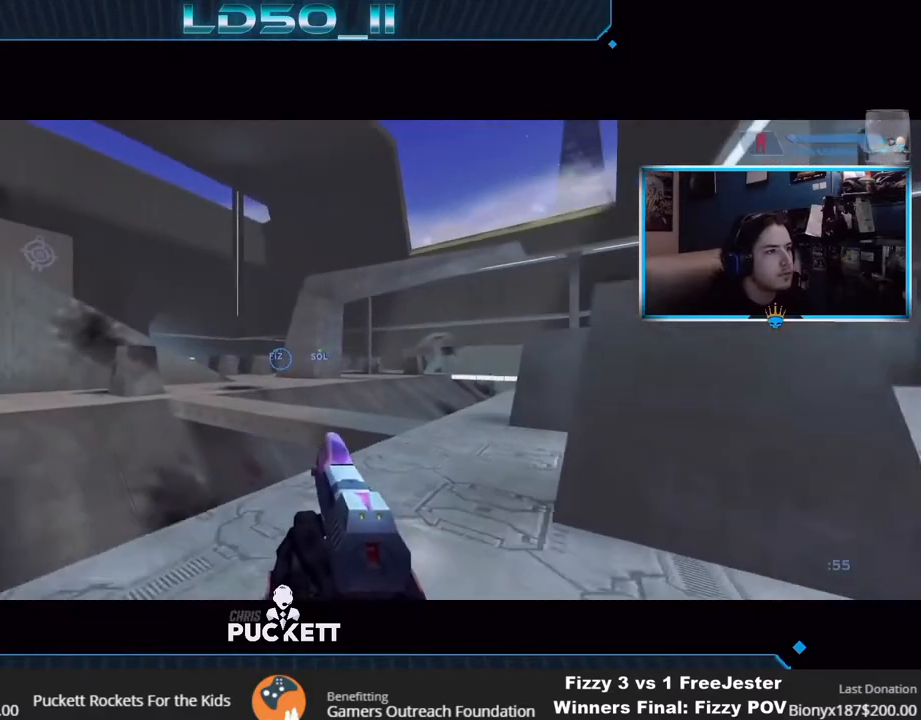
{"buttons": [], "left_stick": "up-left", "right_stick": "up-right", "events": [[167, "left_stick", "up-left"], [200, "right_stick", "up-right"]]}
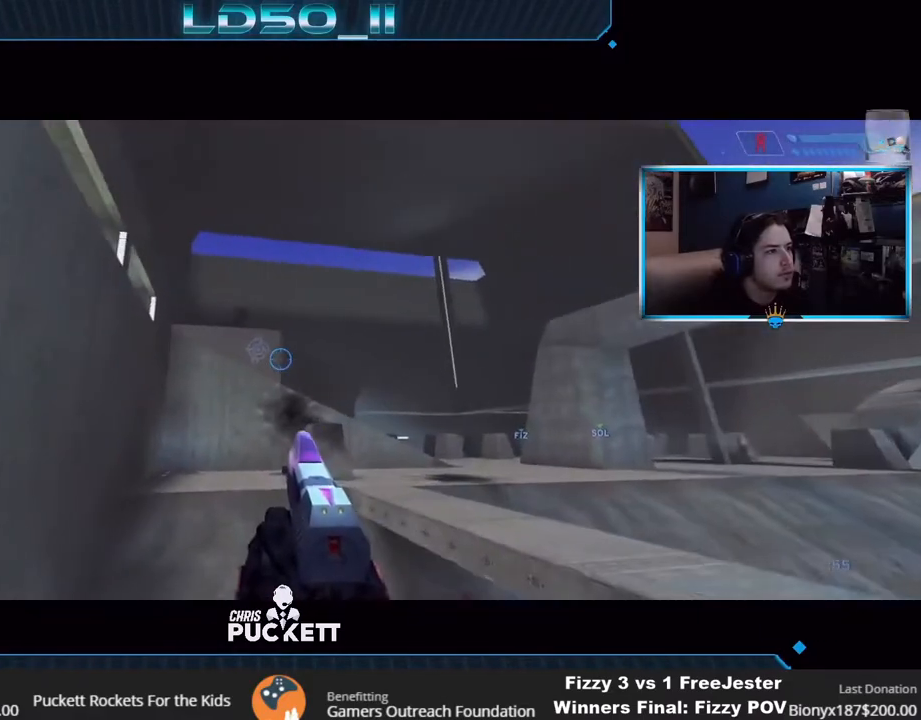
{"buttons": [], "left_stick": "up-left", "right_stick": "right", "events": [[100, "right_stick", "right"]]}
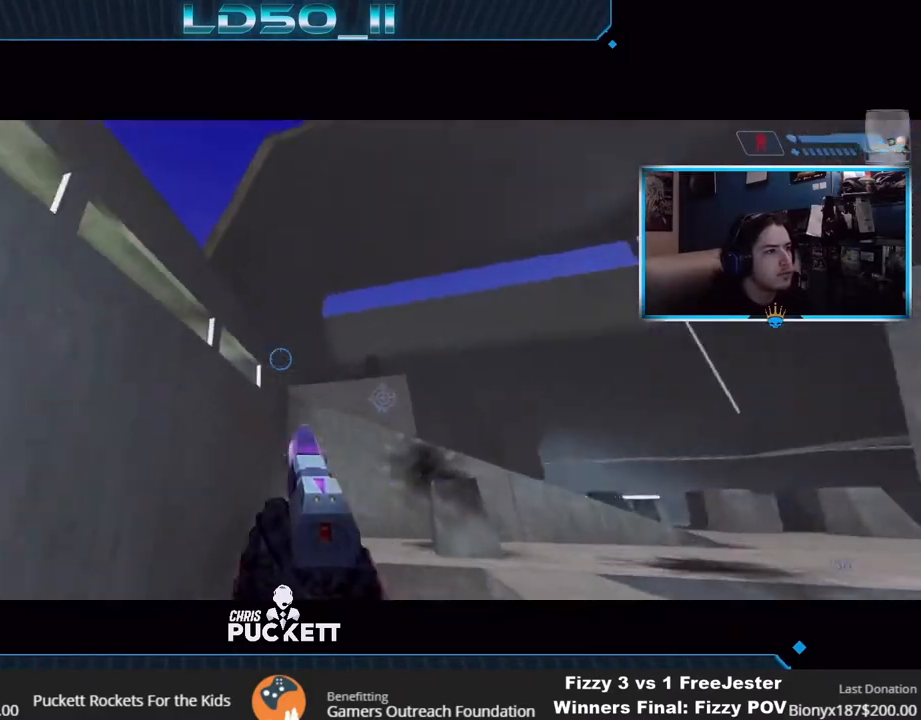
{"buttons": [], "left_stick": "center", "right_stick": "up-right", "events": [[117, "left_stick", "center"], [350, "left_stick", "down-right"], [350, "right_stick", "up-right"], [400, "left_stick", "center"]]}
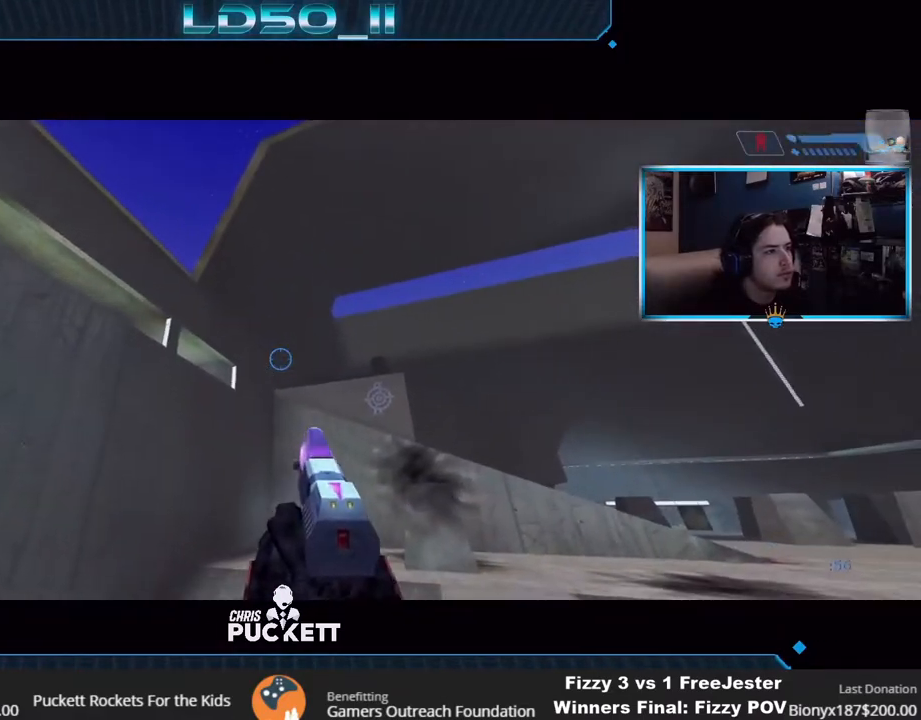
{"buttons": [], "left_stick": "down-right", "right_stick": "up", "events": [[450, "left_stick", "down-right"], [483, "right_stick", "up"]]}
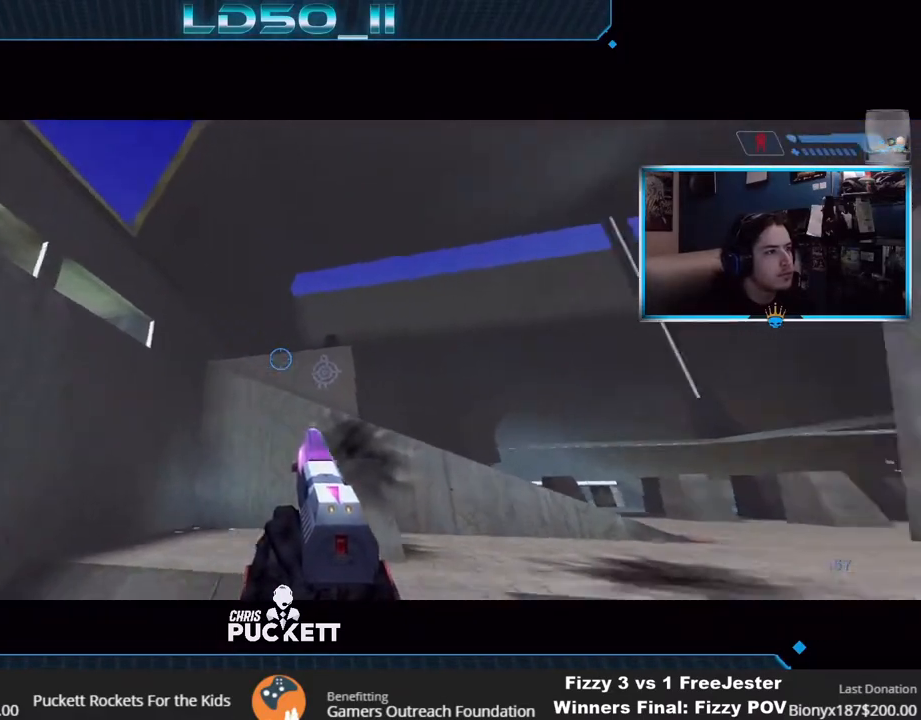
{"buttons": [], "left_stick": "center", "right_stick": "left", "events": [[167, "right_stick", "up-left"], [217, "left_stick", "up-right"], [383, "right_stick", "left"], [483, "left_stick", "center"]]}